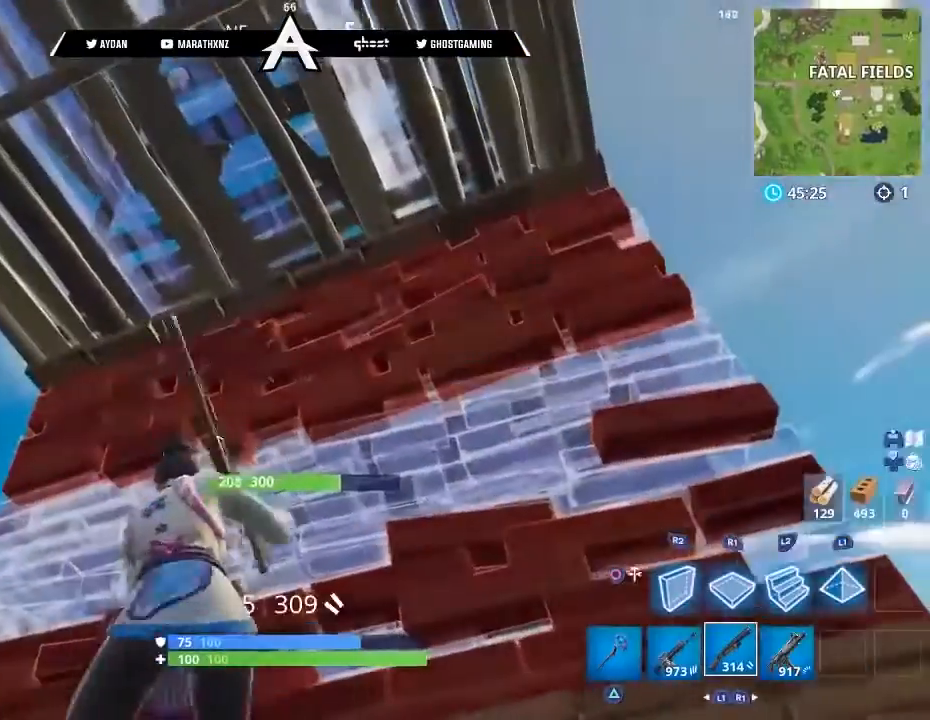
Gameplay with a controller (PlayStation layout); each line is a JSON object with the inputs held at the frame after it. "events" lists button and stick changes between this image and that frame as [ms after this image, input, new state], when the widget could be followed in between.
{"buttons": [], "left_stick": "center", "right_stick": "center", "events": [[67, "R1", "down"], [200, "R1", "up"], [267, "left_stick", "center"], [267, "right_stick", "center"], [367, "SQUARE", "down"], [434, "SQUARE", "up"]]}
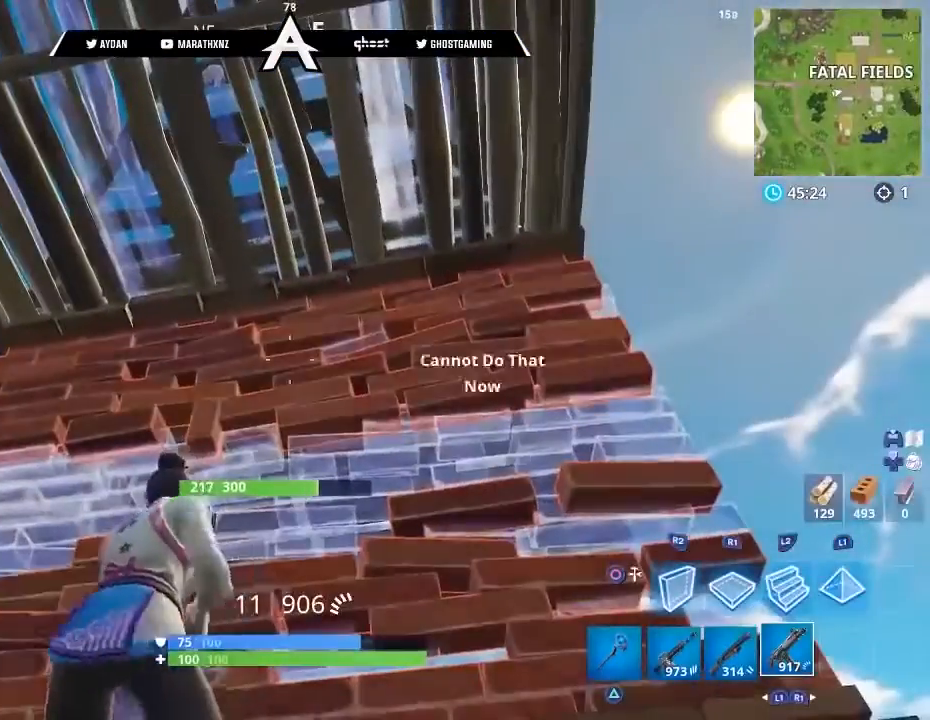
{"buttons": [], "left_stick": "center", "right_stick": "center", "events": [[34, "SQUARE", "down"], [100, "SQUARE", "up"], [167, "SQUARE", "down"], [234, "SQUARE", "up"]]}
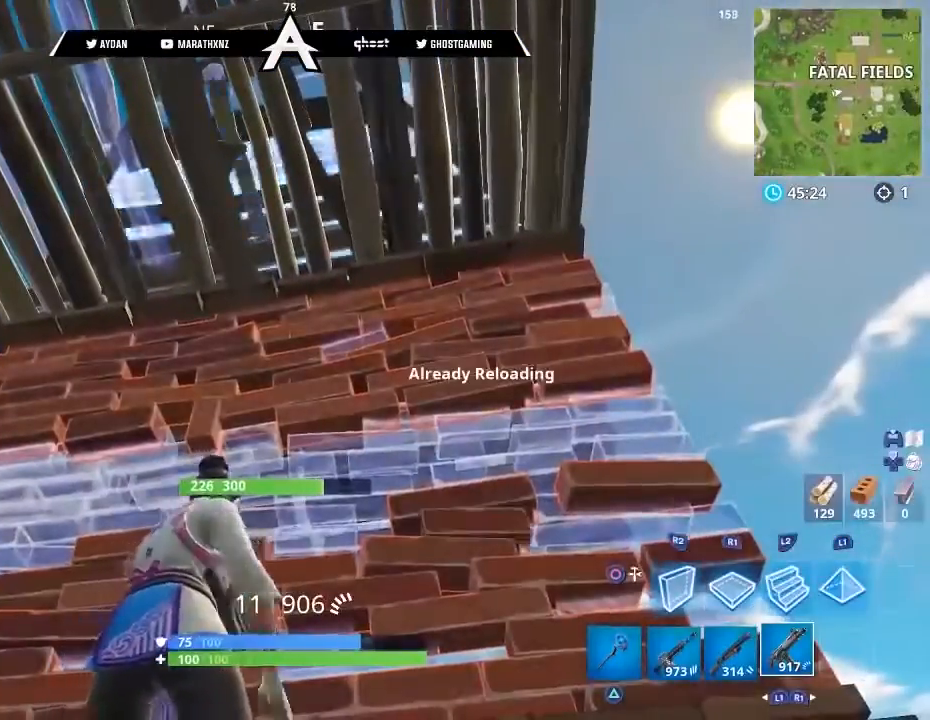
{"buttons": ["R3"], "left_stick": "down-right", "right_stick": "center", "events": [[367, "R3", "down"], [467, "left_stick", "down-right"]]}
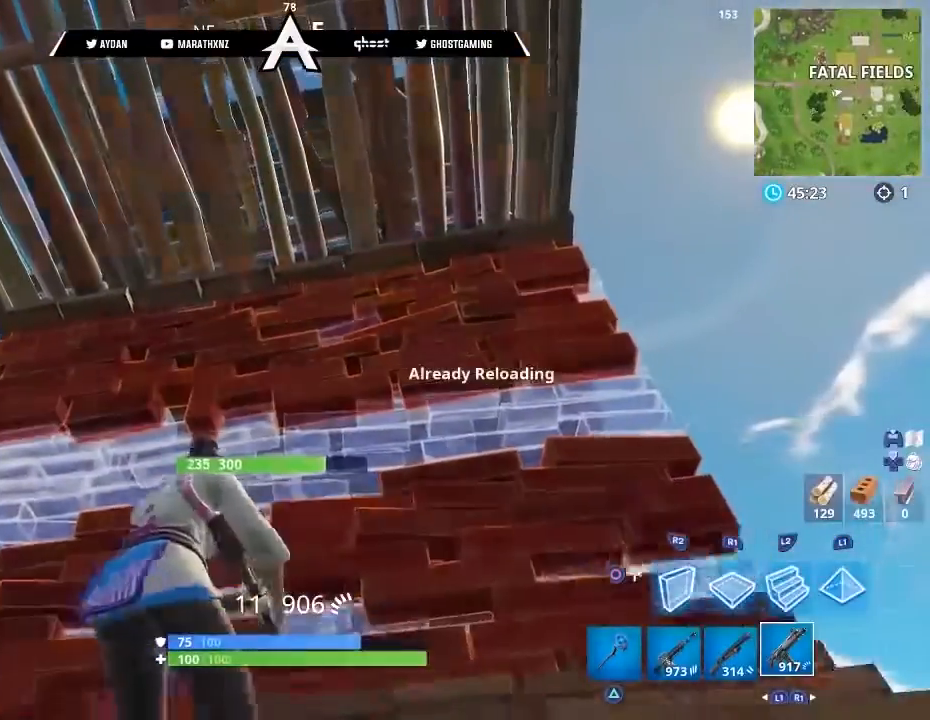
{"buttons": [], "left_stick": "center", "right_stick": "up-left", "events": [[100, "R3", "up"], [334, "left_stick", "center"], [401, "right_stick", "up-left"]]}
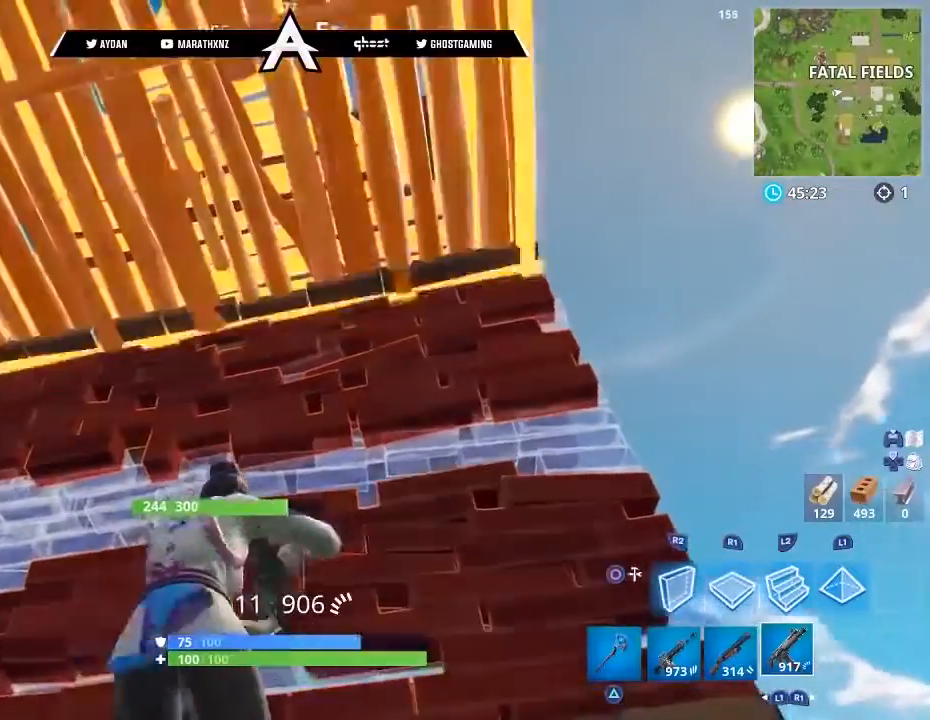
{"buttons": ["L1"], "left_stick": "center", "right_stick": "center", "events": [[33, "left_stick", "down-right"], [167, "right_stick", "center"], [267, "left_stick", "center"], [467, "L1", "down"]]}
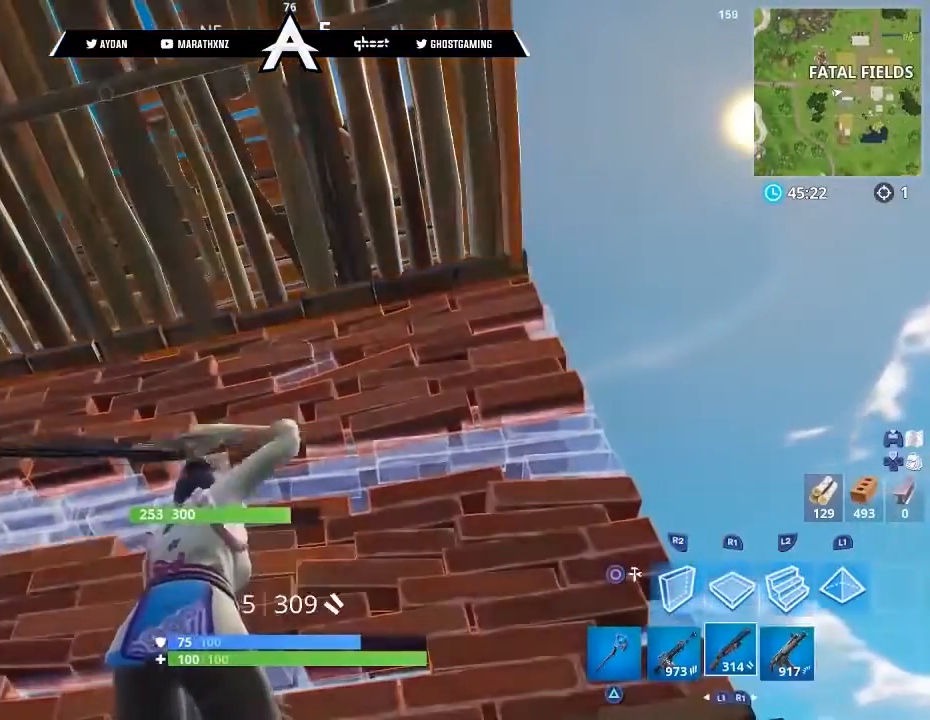
{"buttons": ["SQUARE"], "left_stick": "center", "right_stick": "center", "events": [[67, "L1", "up"], [134, "L1", "down"], [200, "L1", "up"], [267, "SQUARE", "down"], [300, "SQUARE", "up"], [367, "SQUARE", "down"], [434, "SQUARE", "up"], [501, "SQUARE", "down"]]}
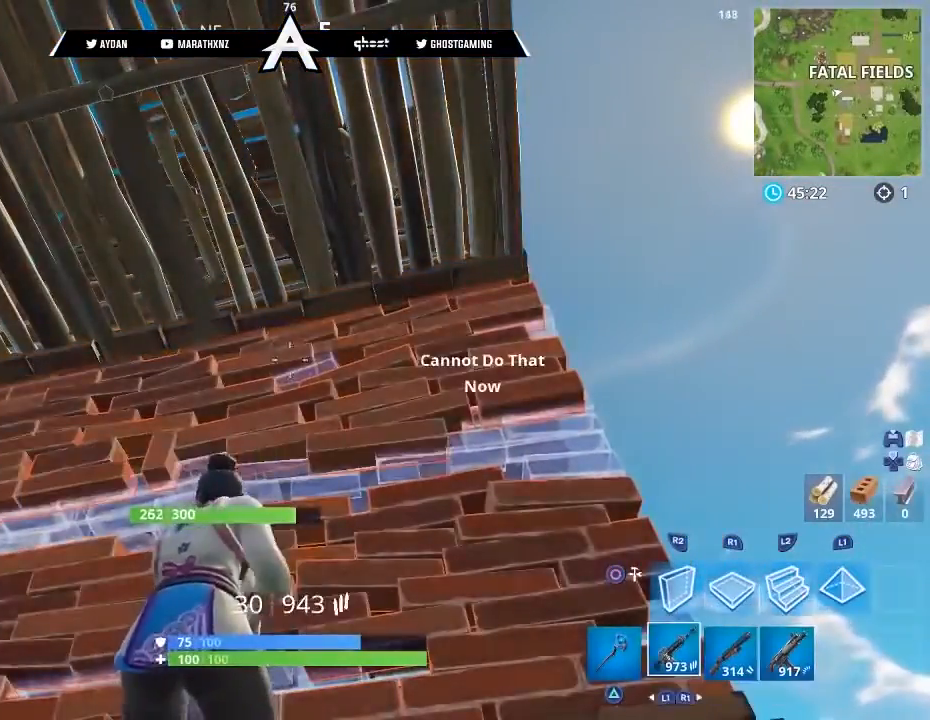
{"buttons": ["L3"], "left_stick": "up", "right_stick": "down-right", "events": [[100, "SQUARE", "up"], [133, "R1", "down"], [267, "R1", "up"], [267, "TRIANGLE", "down"], [367, "TRIANGLE", "up"], [400, "left_stick", "up"], [467, "L3", "down"], [467, "right_stick", "down-right"]]}
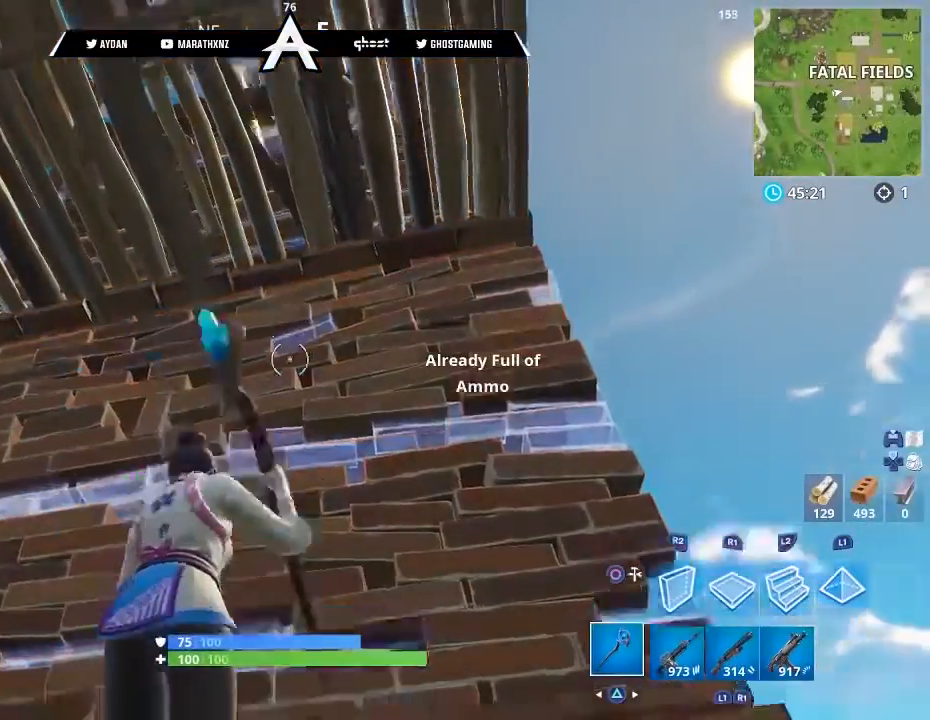
{"buttons": ["R2"], "left_stick": "down", "right_stick": "down", "events": [[34, "right_stick", "down"], [67, "R2", "down"], [134, "L3", "up"], [167, "right_stick", "center"], [434, "left_stick", "center"], [501, "left_stick", "down"], [501, "right_stick", "down"]]}
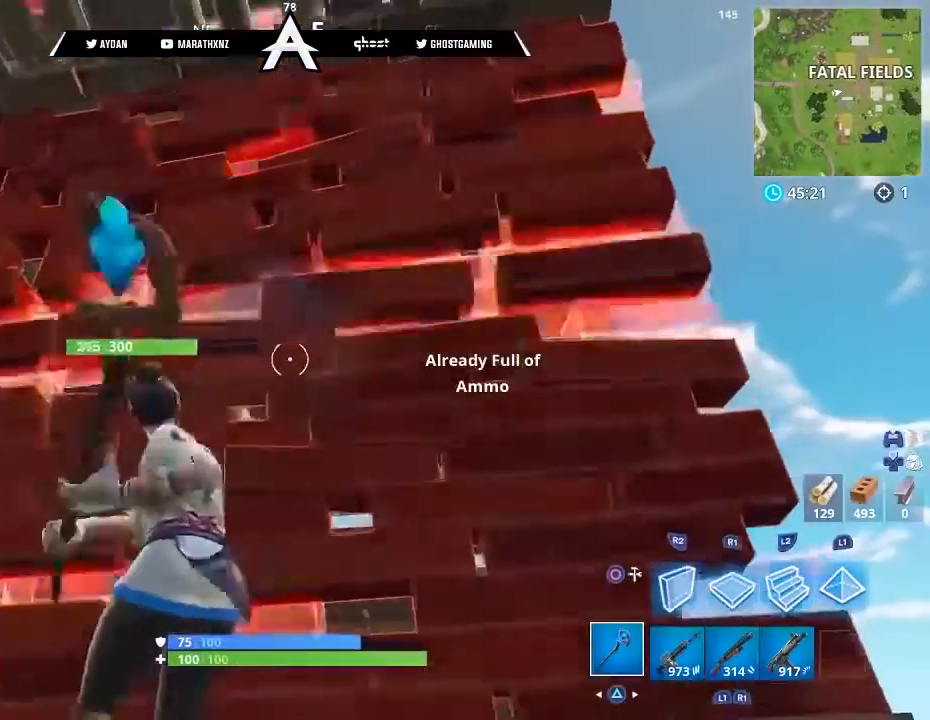
{"buttons": [], "left_stick": "down", "right_stick": "up-left", "events": [[200, "left_stick", "up-left"], [267, "right_stick", "up-right"], [367, "R2", "up"], [433, "CIRCLE", "down"], [433, "left_stick", "down"], [467, "right_stick", "up-left"], [500, "CIRCLE", "up"]]}
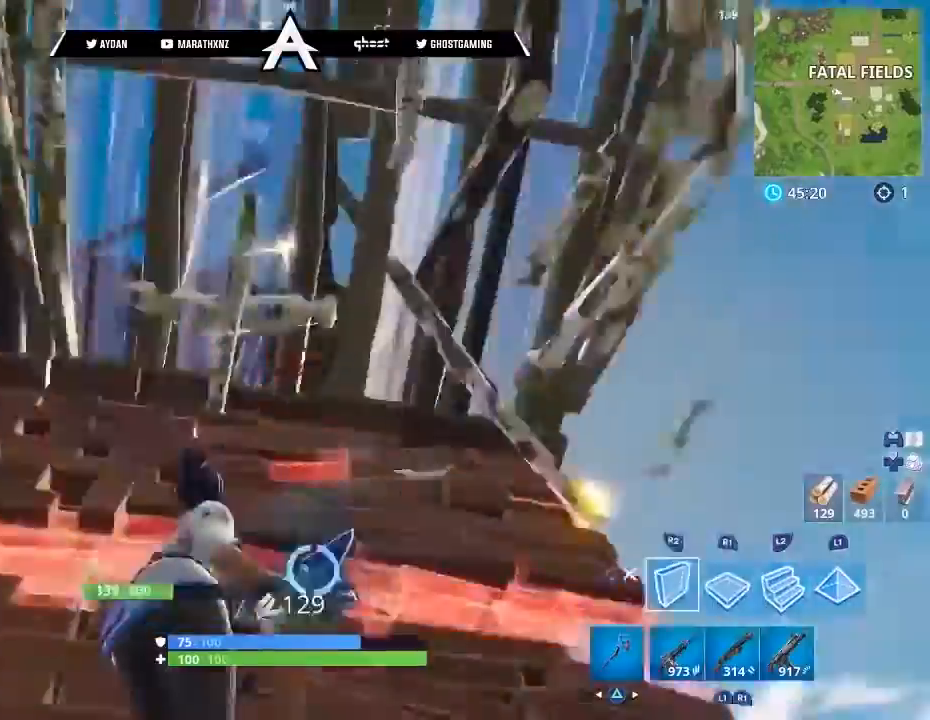
{"buttons": ["R1"], "left_stick": "down-left", "right_stick": "center", "events": [[67, "R1", "down"], [67, "left_stick", "down-right"], [67, "right_stick", "left"], [200, "right_stick", "center"], [367, "left_stick", "down"], [467, "left_stick", "down-left"]]}
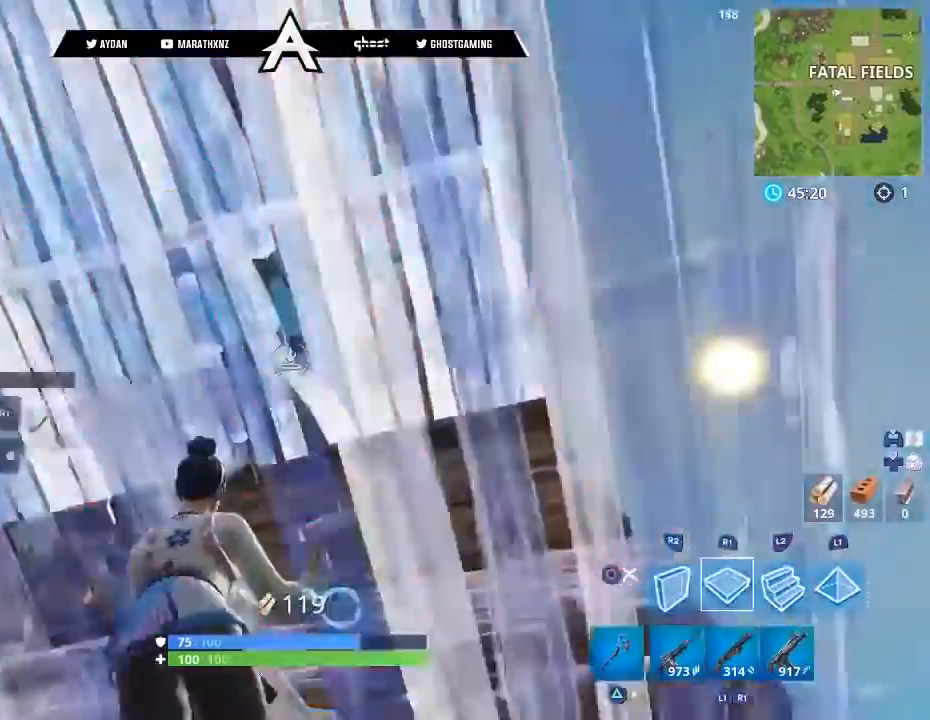
{"buttons": [], "left_stick": "down-right", "right_stick": "down-right", "events": [[133, "R1", "up"], [167, "L1", "down"], [167, "left_stick", "up-left"], [200, "L3", "down"], [200, "right_stick", "down"], [300, "CIRCLE", "down"], [300, "L1", "up"], [333, "L3", "up"], [367, "CIRCLE", "up"], [367, "left_stick", "up-right"], [367, "right_stick", "down-right"], [433, "left_stick", "down-right"]]}
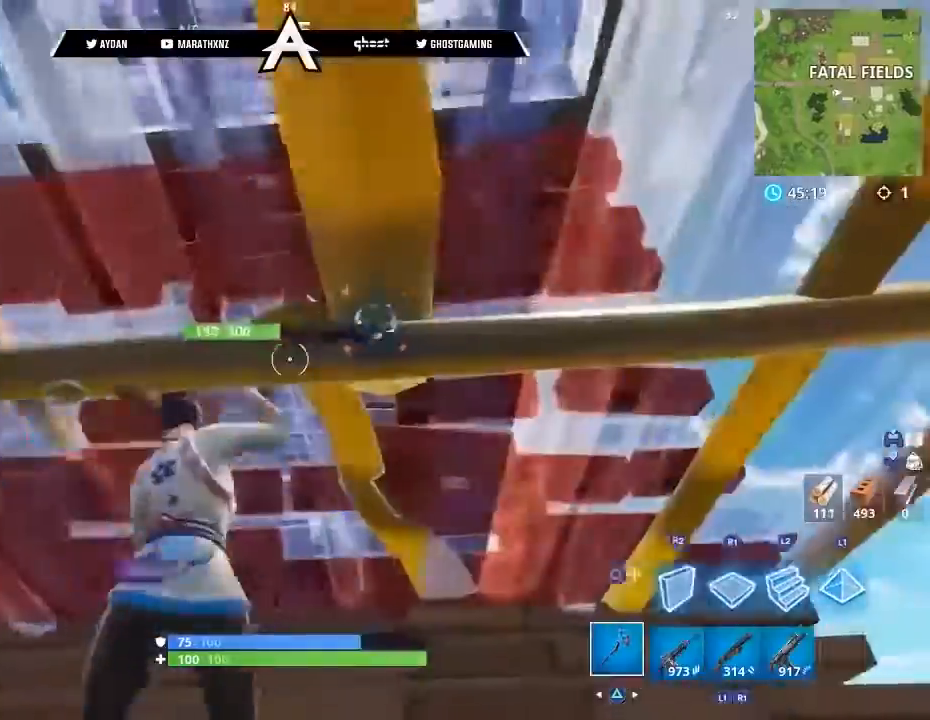
{"buttons": ["R2"], "left_stick": "up", "right_stick": "up", "events": [[167, "left_stick", "up"], [301, "right_stick", "center"], [401, "R2", "down"], [401, "right_stick", "up"]]}
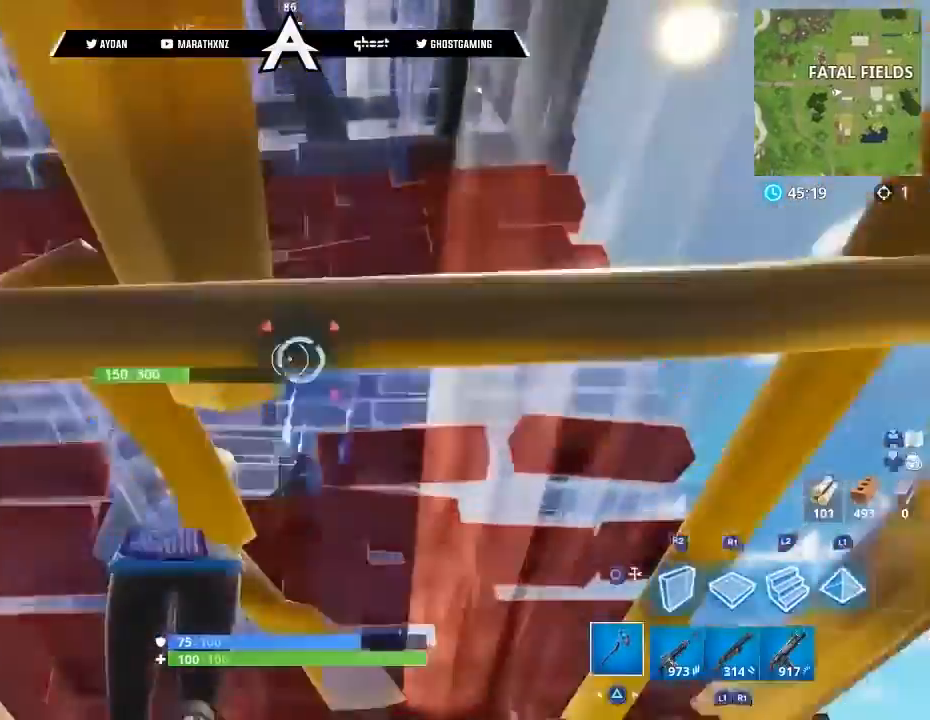
{"buttons": ["R2"], "left_stick": "up", "right_stick": "down", "events": [[33, "right_stick", "center"], [66, "R1", "down"], [100, "left_stick", "center"], [100, "right_stick", "down"], [133, "R1", "up"], [467, "left_stick", "up"]]}
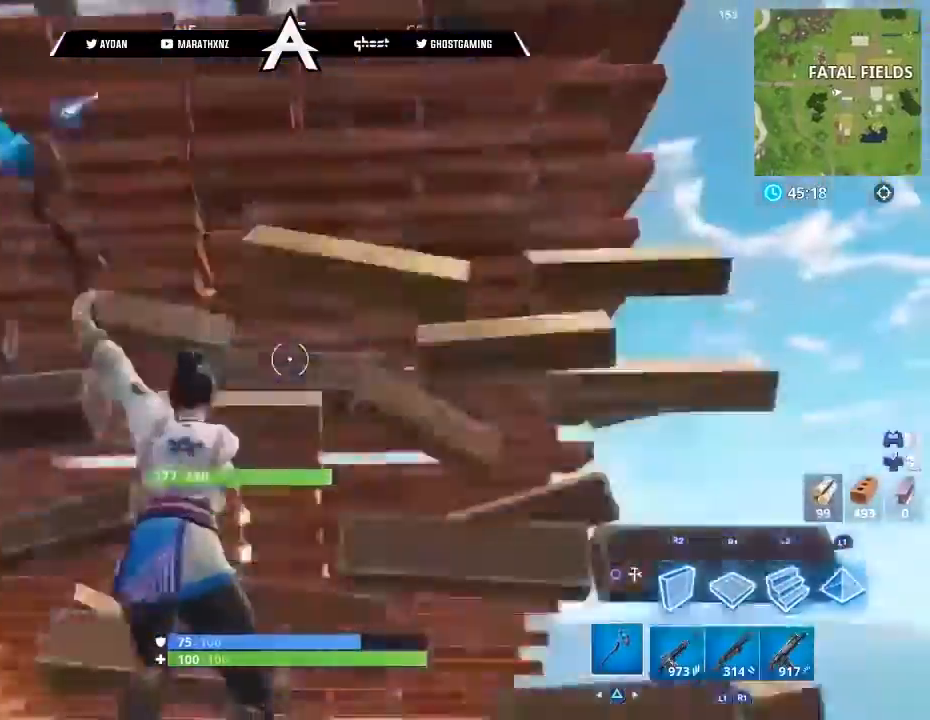
{"buttons": [], "left_stick": "up-left", "right_stick": "down", "events": [[67, "L1", "down"], [100, "R2", "up"], [134, "L3", "down"], [134, "right_stick", "center"], [200, "L1", "up"], [200, "TRIANGLE", "down"], [200, "left_stick", "up-left"], [267, "L3", "up"], [300, "TRIANGLE", "up"], [367, "L3", "down"], [367, "right_stick", "down"], [501, "L3", "up"]]}
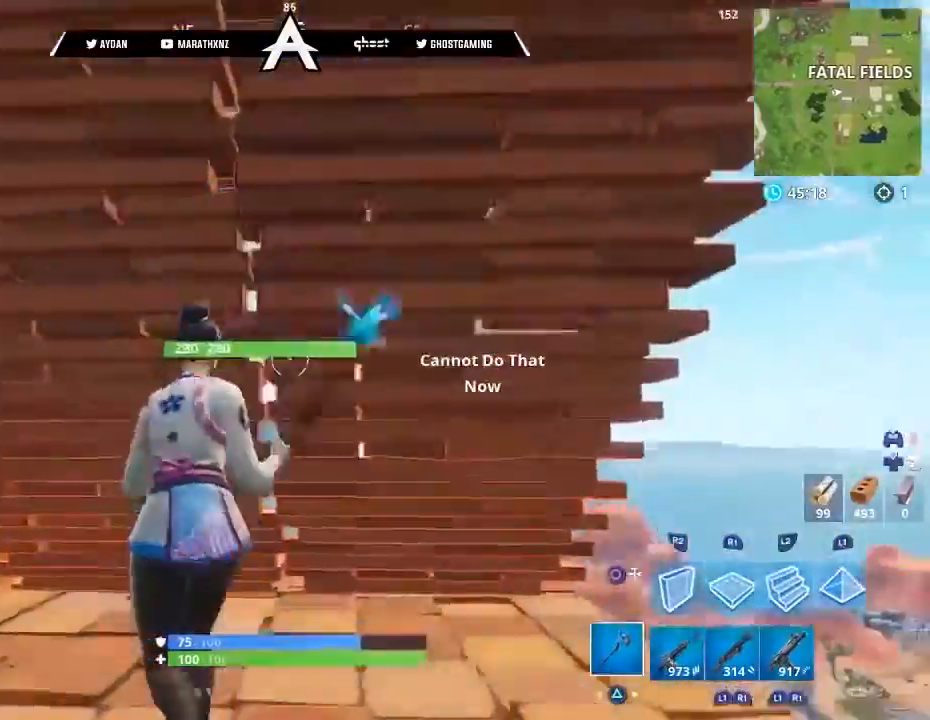
{"buttons": ["L3"], "left_stick": "up-right", "right_stick": "right", "events": [[100, "R1", "down"], [100, "R2", "down"], [133, "right_stick", "center"], [267, "left_stick", "right"], [300, "R1", "up"], [333, "L1", "down"], [333, "R2", "up"], [333, "right_stick", "right"], [400, "L3", "down"], [400, "left_stick", "up-right"], [467, "L1", "up"]]}
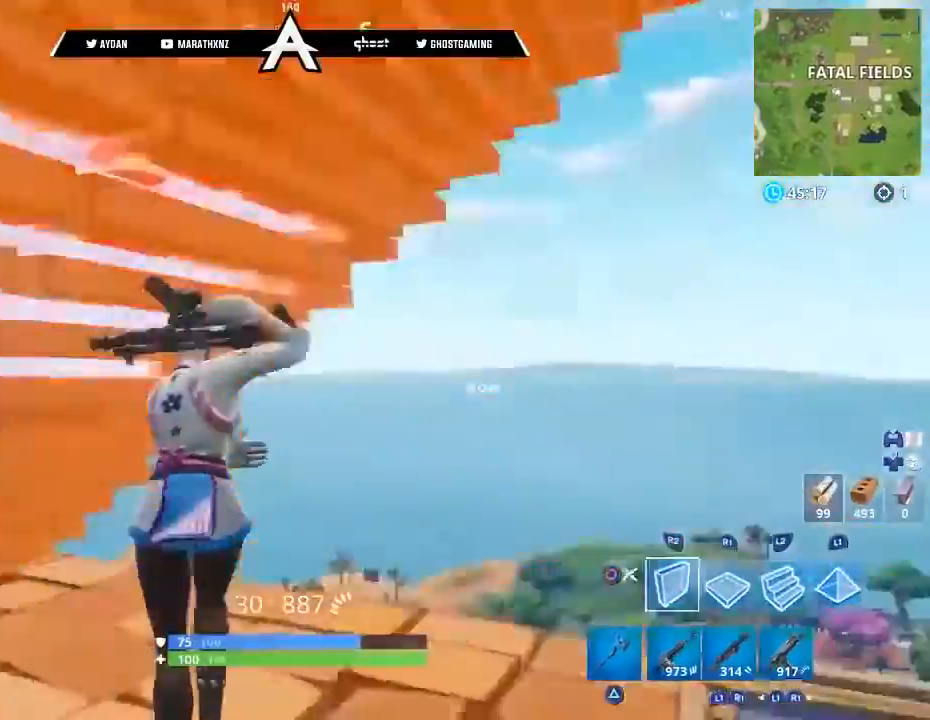
{"buttons": [], "left_stick": "up", "right_stick": "up-right", "events": [[34, "CIRCLE", "down"], [34, "L3", "up"], [34, "left_stick", "up"], [100, "CIRCLE", "up"], [167, "L1", "down"], [167, "L2", "down"], [234, "L3", "down"], [301, "CIRCLE", "down"], [334, "CIRCLE", "up"], [334, "L1", "up"], [334, "L2", "up"], [334, "L3", "up"], [334, "right_stick", "up-right"]]}
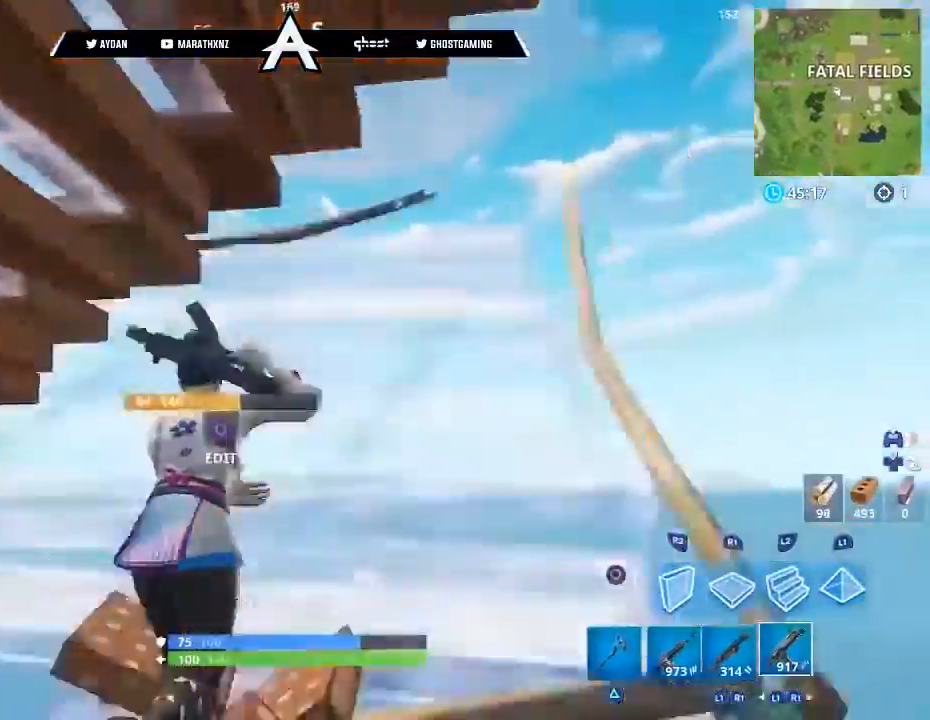
{"buttons": [], "left_stick": "down", "right_stick": "center", "events": [[167, "L1", "down"], [200, "L3", "down"], [200, "left_stick", "up-left"], [200, "right_stick", "right"], [233, "L1", "up"], [267, "CROSS", "down"], [333, "L3", "up"], [367, "CROSS", "up"], [400, "left_stick", "down-left"], [467, "left_stick", "down"], [500, "right_stick", "center"]]}
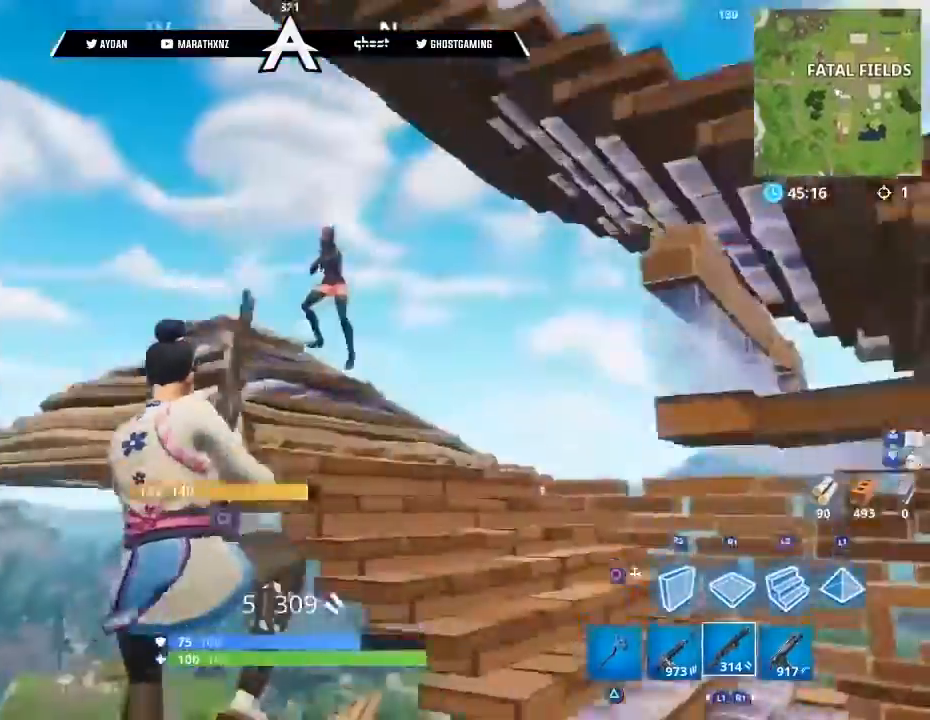
{"buttons": [], "left_stick": "right", "right_stick": "down-right", "events": [[167, "right_stick", "right"], [267, "right_stick", "up"], [301, "R2", "down"], [301, "left_stick", "right"], [367, "right_stick", "down-left"], [401, "R2", "up"], [434, "CIRCLE", "down"], [434, "right_stick", "down-right"], [501, "CIRCLE", "up"]]}
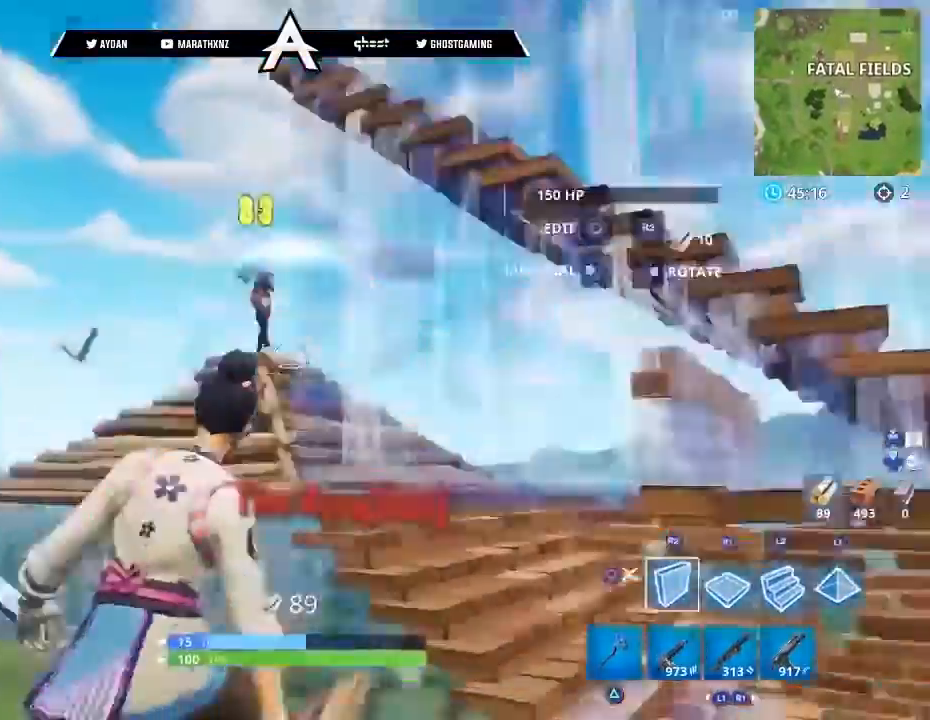
{"buttons": [], "left_stick": "up-right", "right_stick": "down", "events": [[33, "R2", "down"], [66, "left_stick", "up-right"], [66, "right_stick", "center"], [100, "CROSS", "down"], [200, "CROSS", "up"], [267, "R2", "up"], [333, "L2", "down"], [333, "right_stick", "up"], [400, "L3", "down"], [433, "CIRCLE", "down"], [467, "L2", "up"], [500, "CIRCLE", "up"], [500, "L3", "up"], [500, "right_stick", "down"]]}
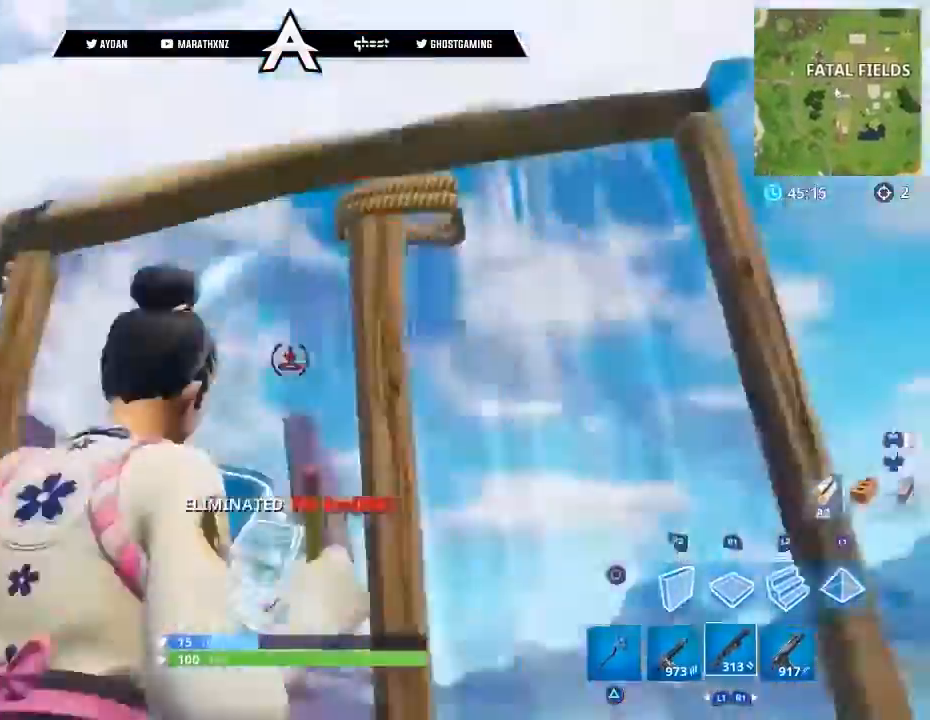
{"buttons": ["L3"], "left_stick": "up-right", "right_stick": "center", "events": [[67, "L3", "down"], [167, "L3", "up"], [167, "right_stick", "down-right"], [401, "L3", "down"], [434, "right_stick", "center"]]}
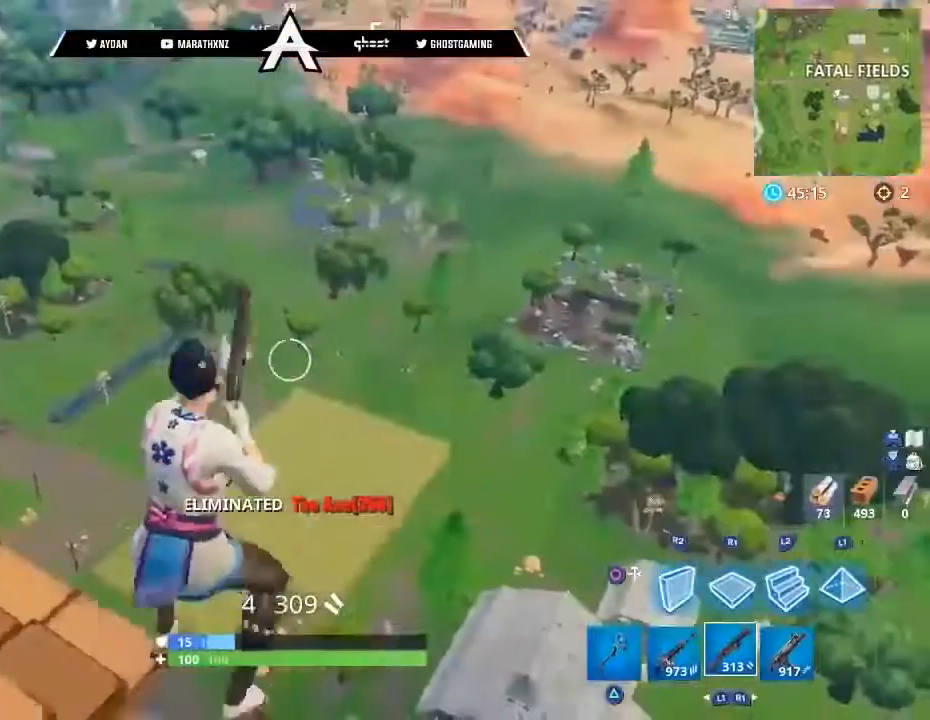
{"buttons": [], "left_stick": "center", "right_stick": "center", "events": [[33, "L3", "up"], [167, "CROSS", "down"], [200, "CROSS", "up"], [267, "left_stick", "center"], [300, "START", "down"], [400, "START", "up"]]}
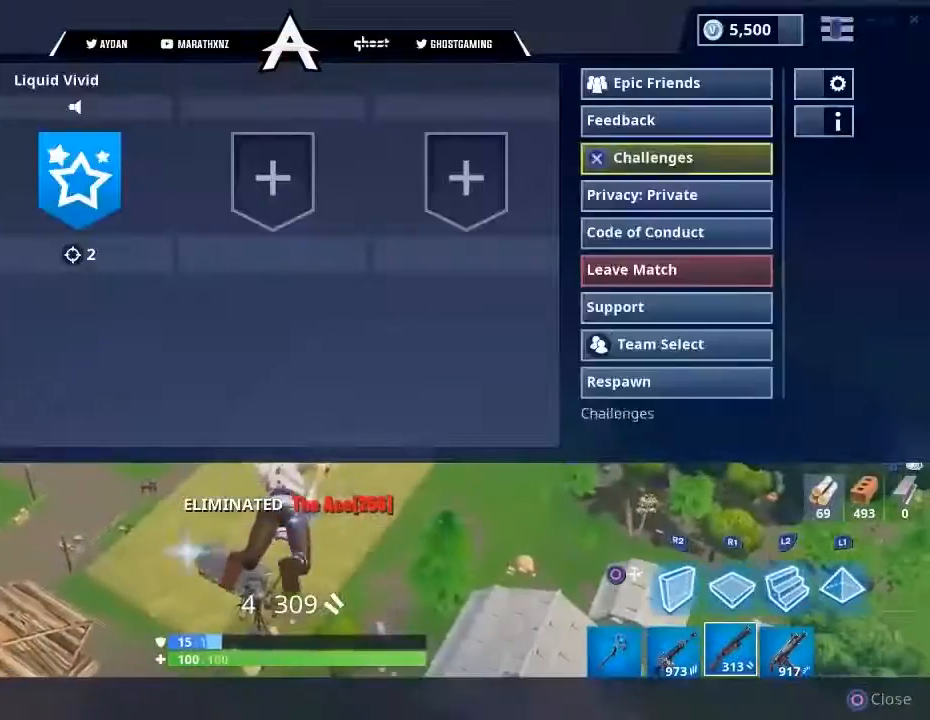
{"buttons": [], "left_stick": "center", "right_stick": "center", "events": [[34, "left_stick", "down"], [134, "left_stick", "center"]]}
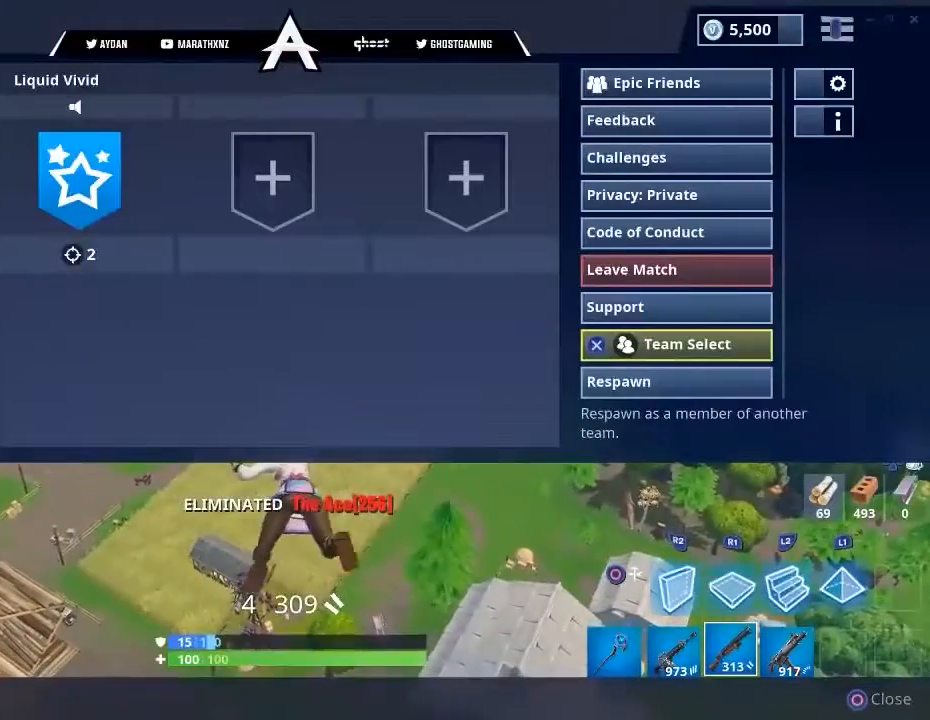
{"buttons": [], "left_stick": "center", "right_stick": "center", "events": []}
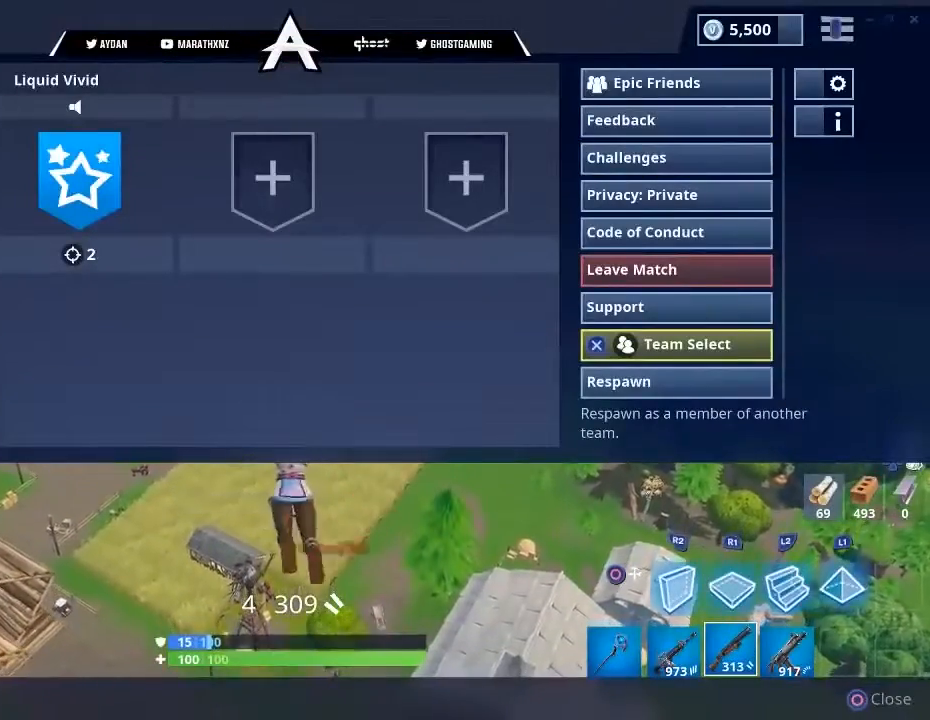
{"buttons": [], "left_stick": "center", "right_stick": "center", "events": []}
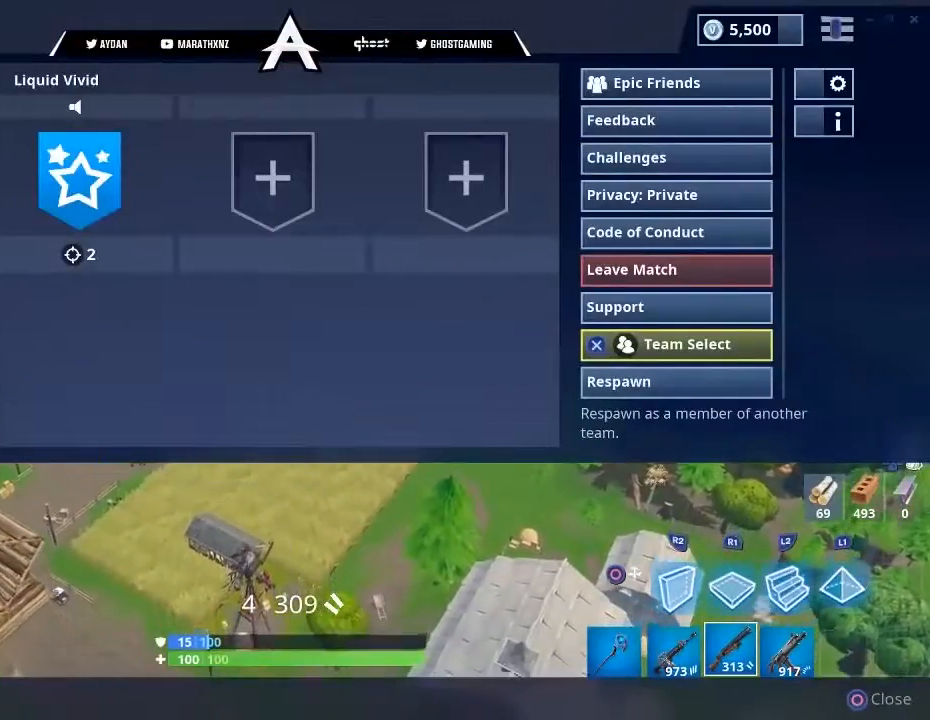
{"buttons": [], "left_stick": "center", "right_stick": "center", "events": []}
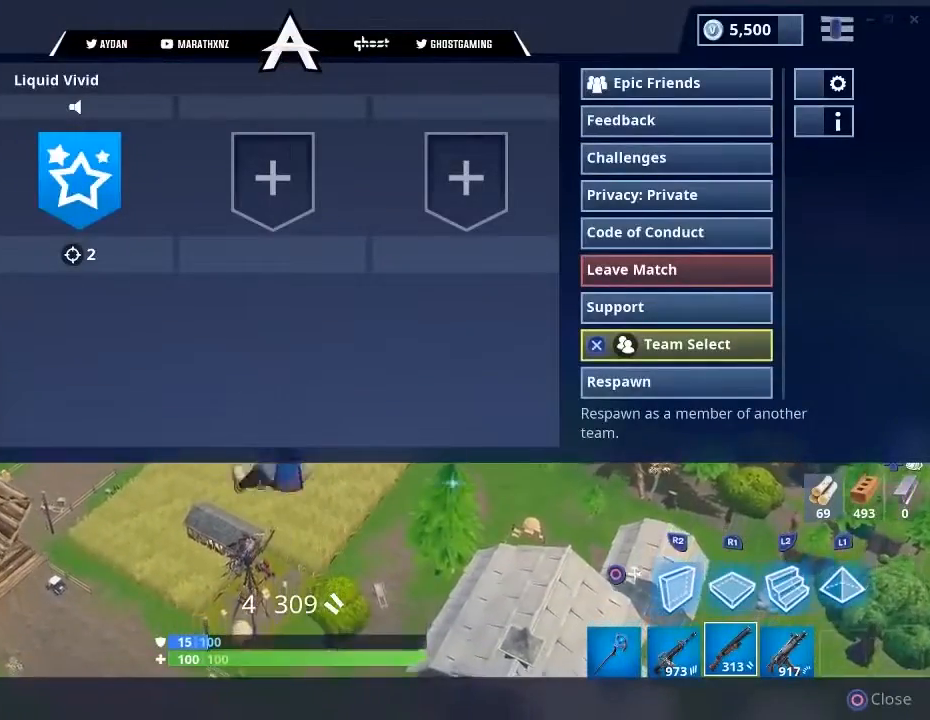
{"buttons": ["CROSS"], "left_stick": "center", "right_stick": "center", "events": [[467, "CROSS", "down"]]}
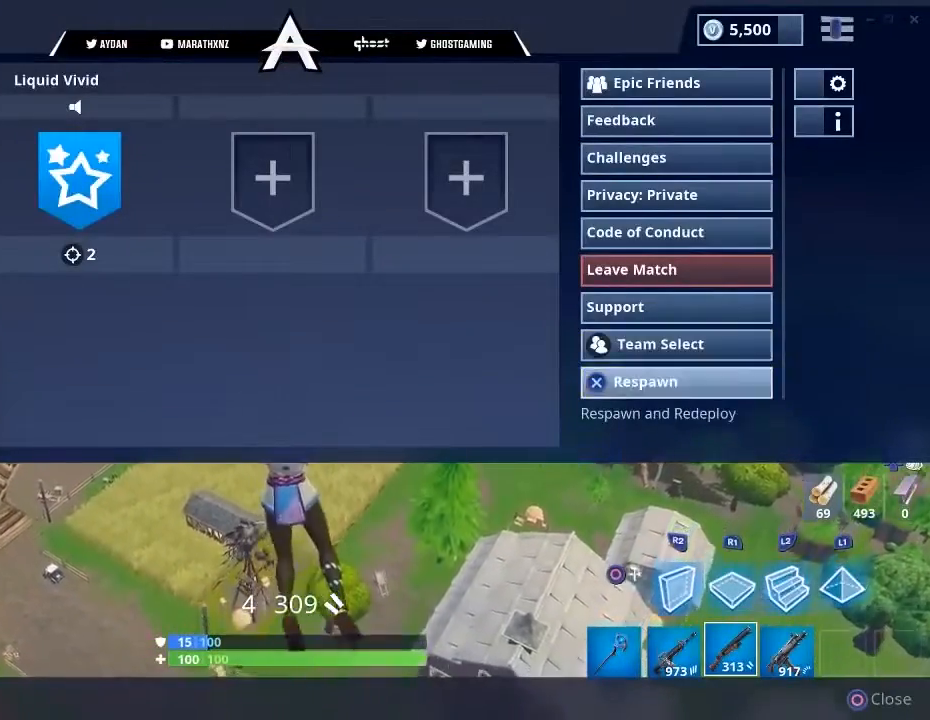
{"buttons": ["TRIANGLE"], "left_stick": "center", "right_stick": "center", "events": [[66, "CROSS", "up"], [433, "TRIANGLE", "down"]]}
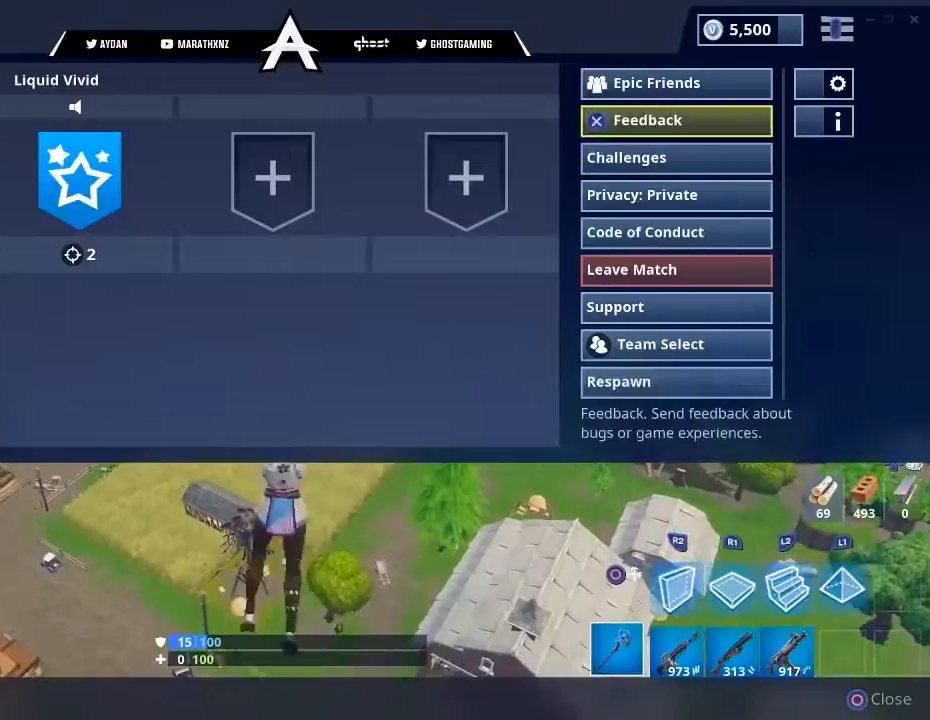
{"buttons": [], "left_stick": "center", "right_stick": "center", "events": [[67, "TRIANGLE", "up"]]}
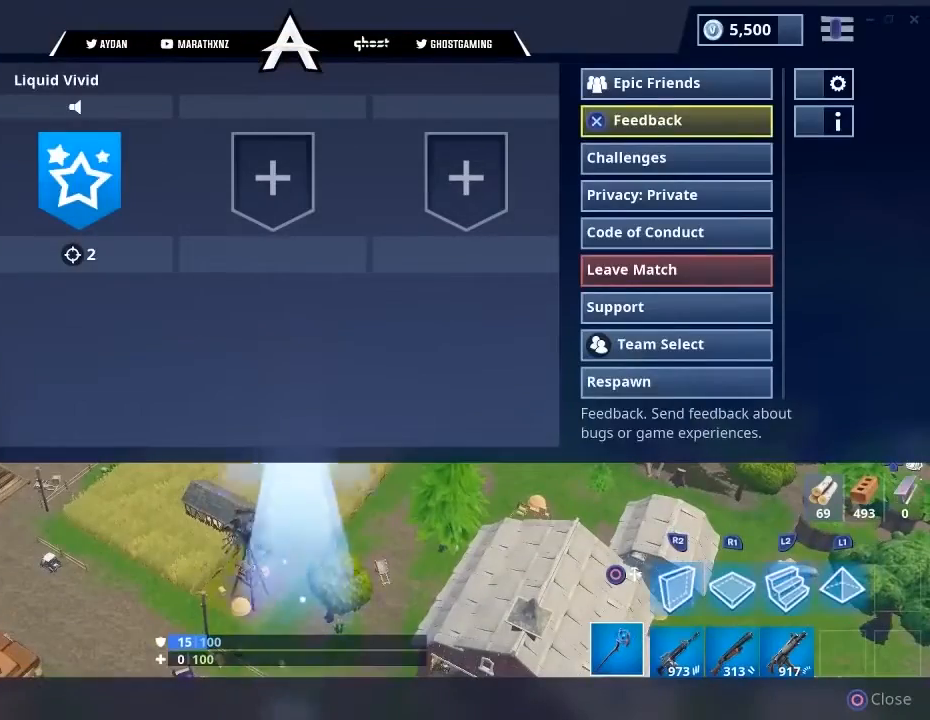
{"buttons": [], "left_stick": "center", "right_stick": "center", "events": []}
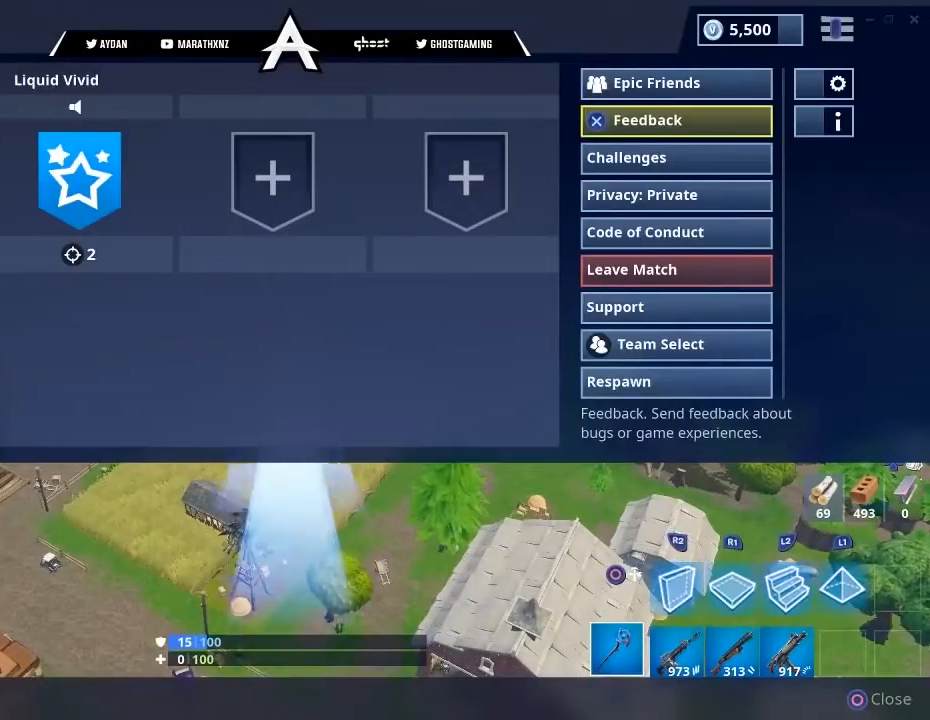
{"buttons": [], "left_stick": "center", "right_stick": "center", "events": []}